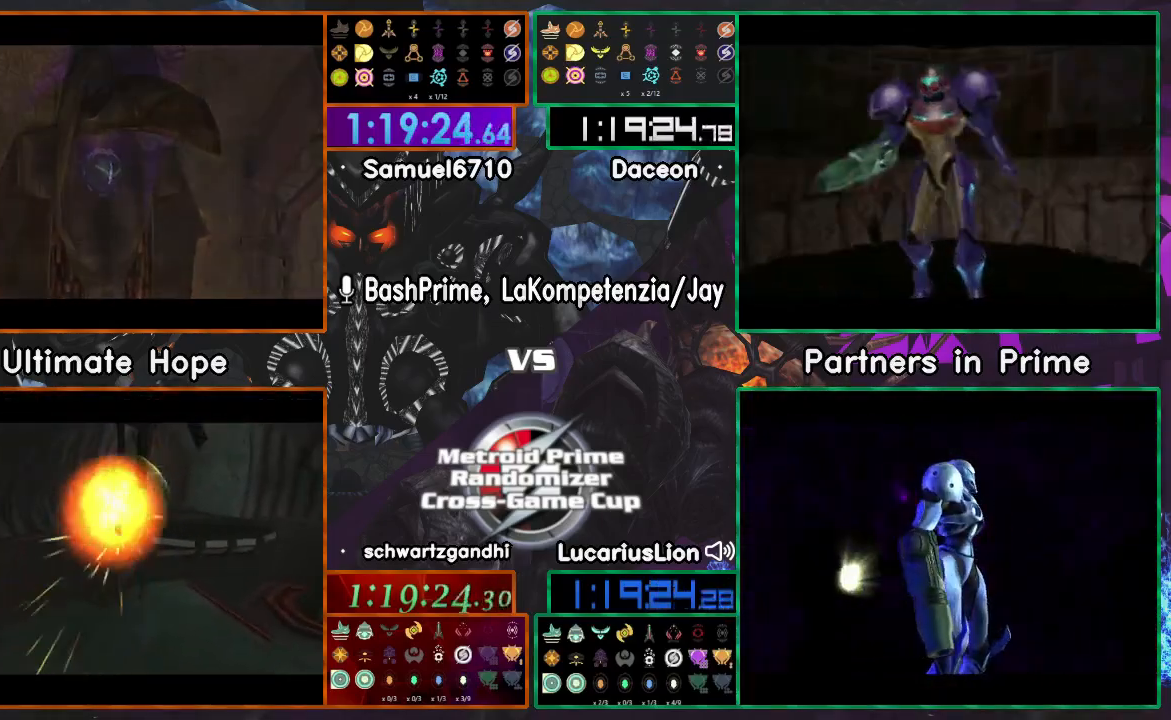
Gameplay with a controller (Nintendo layout); each line is a JSON object with the inputs held at the frame after it (dt_ms = milliseconds from this image to that frame). "events" lists button and stick changes between this image and that frame as [ms after this image, input, new state], when the widget could be followed in between. Not read: B L1 L3 R1 R3 START Y.
{"dt_ms": 500, "buttons": [], "left_stick": "right", "right_stick": "center", "events": [[17, "left_stick", "down-right"], [483, "left_stick", "right"]]}
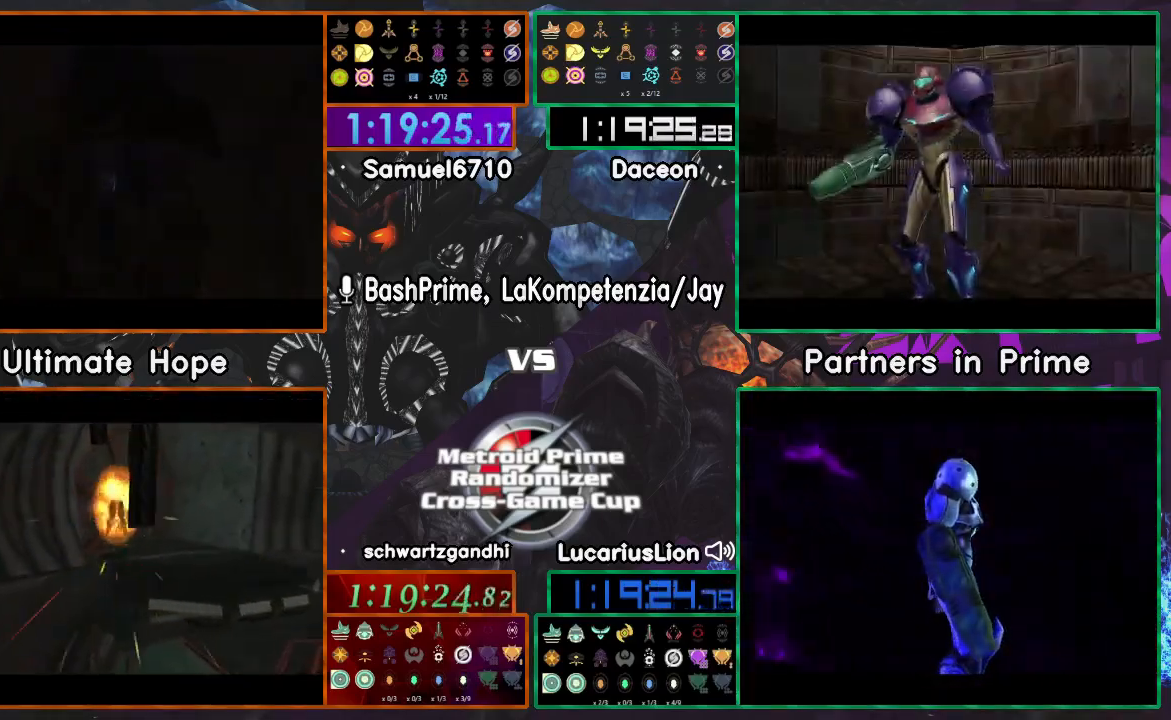
{"dt_ms": 500, "buttons": [], "left_stick": "up-right", "right_stick": "center", "events": [[250, "left_stick", "up-right"]]}
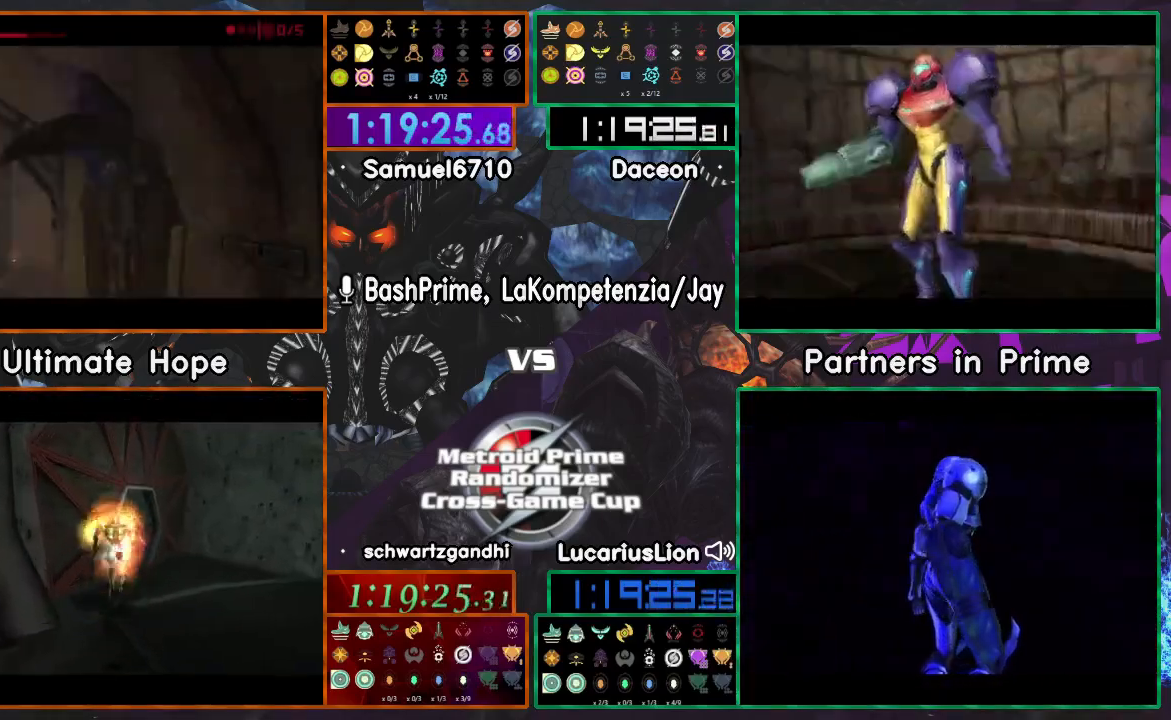
{"dt_ms": 500, "buttons": [], "left_stick": "down-left", "right_stick": "center", "events": [[150, "left_stick", "down-right"], [300, "left_stick", "down-left"]]}
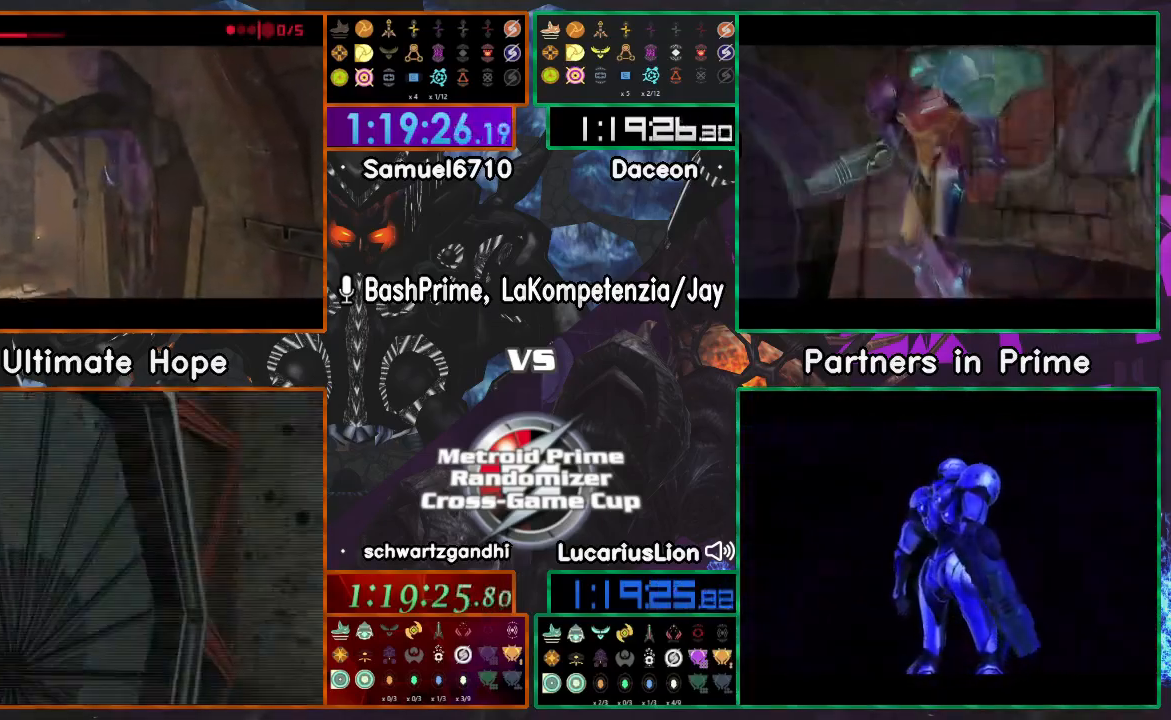
{"dt_ms": 500, "buttons": [], "left_stick": "down-left", "right_stick": "center", "events": [[50, "left_stick", "down-right"], [217, "left_stick", "down"], [267, "X", "down"], [333, "X", "up"], [333, "left_stick", "down-left"]]}
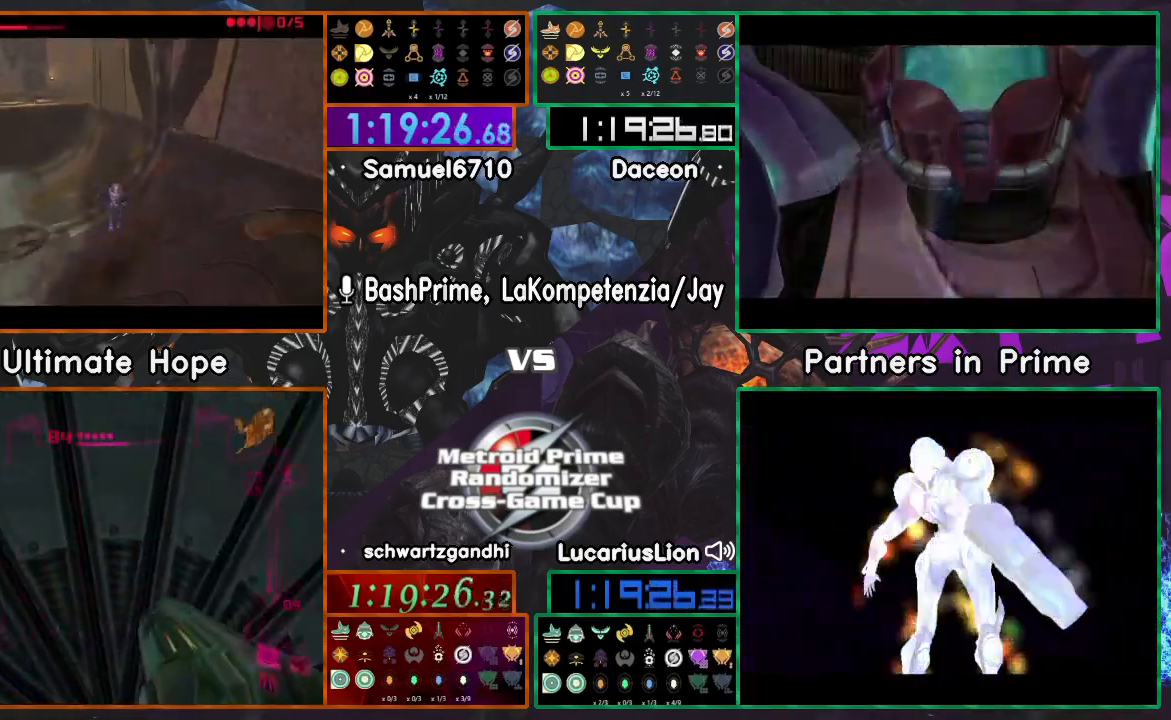
{"dt_ms": 500, "buttons": [], "left_stick": "right", "right_stick": "center", "events": [[117, "left_stick", "down-right"], [450, "left_stick", "right"]]}
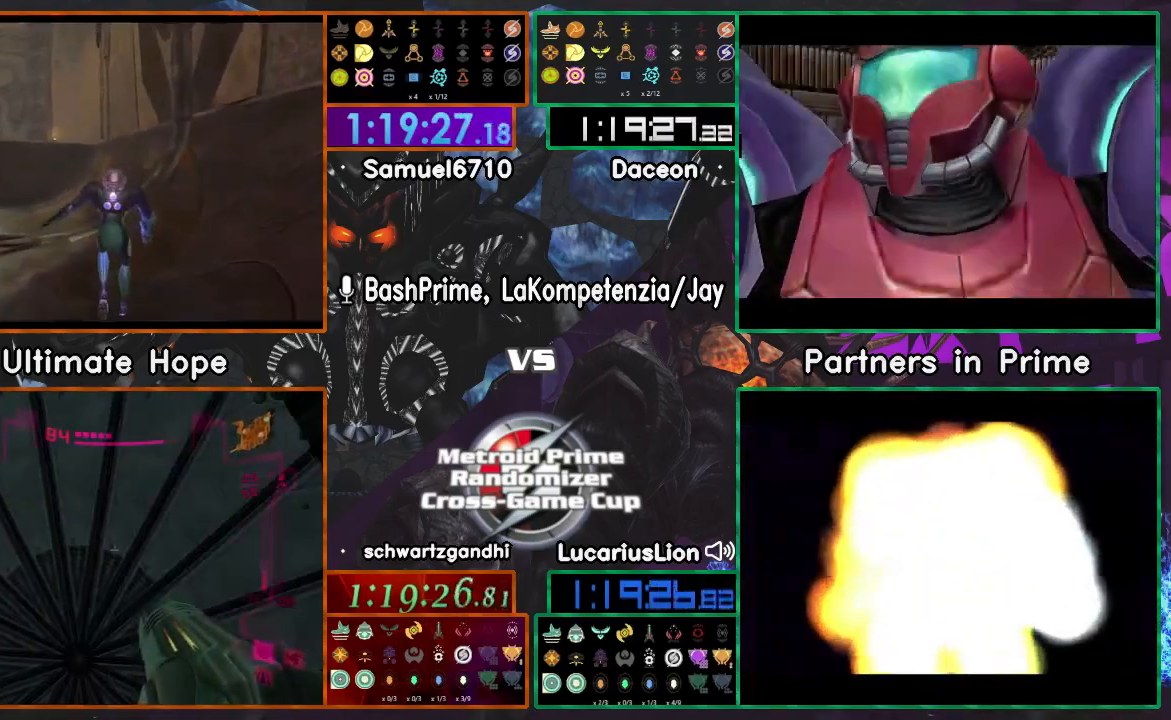
{"dt_ms": 500, "buttons": [], "left_stick": "right", "right_stick": "center"}
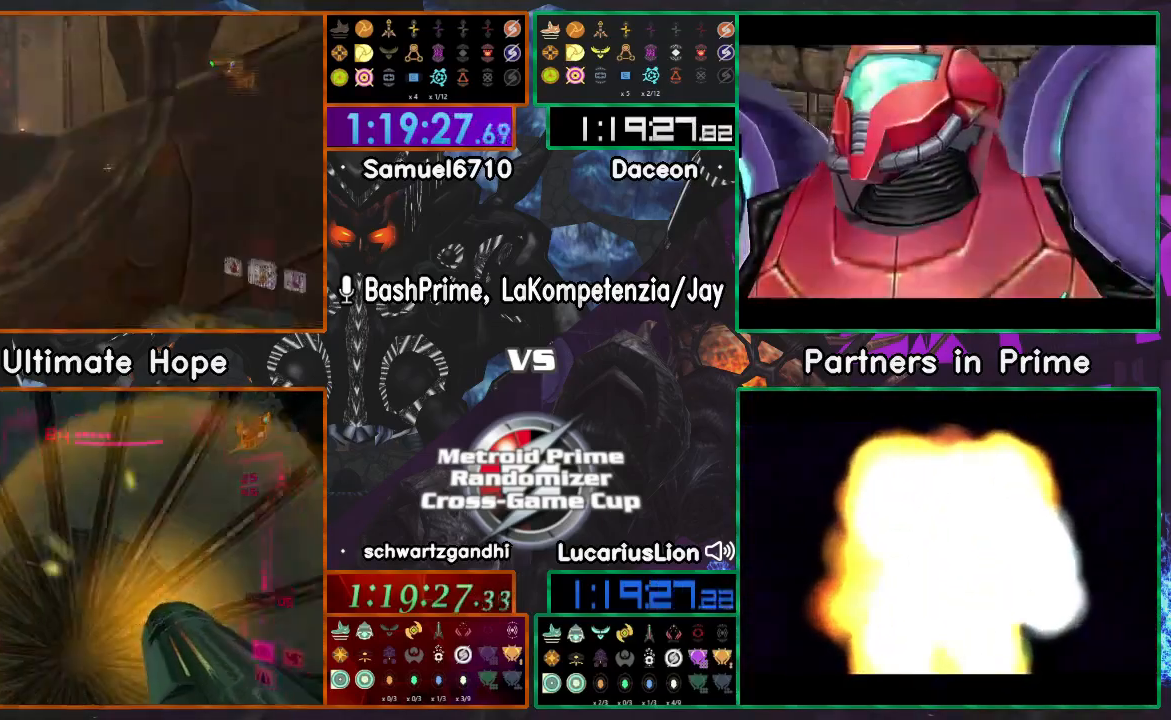
{"dt_ms": 500, "buttons": [], "left_stick": "right", "right_stick": "center", "events": []}
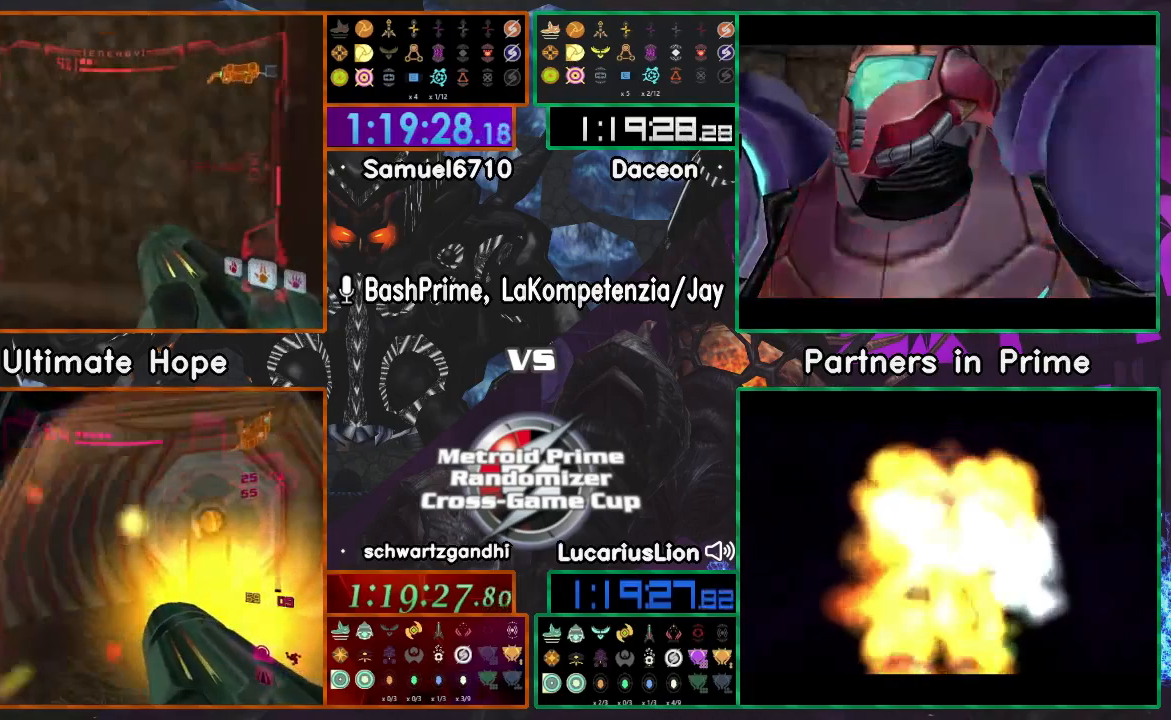
{"dt_ms": 500, "buttons": [], "left_stick": "right", "right_stick": "center", "events": []}
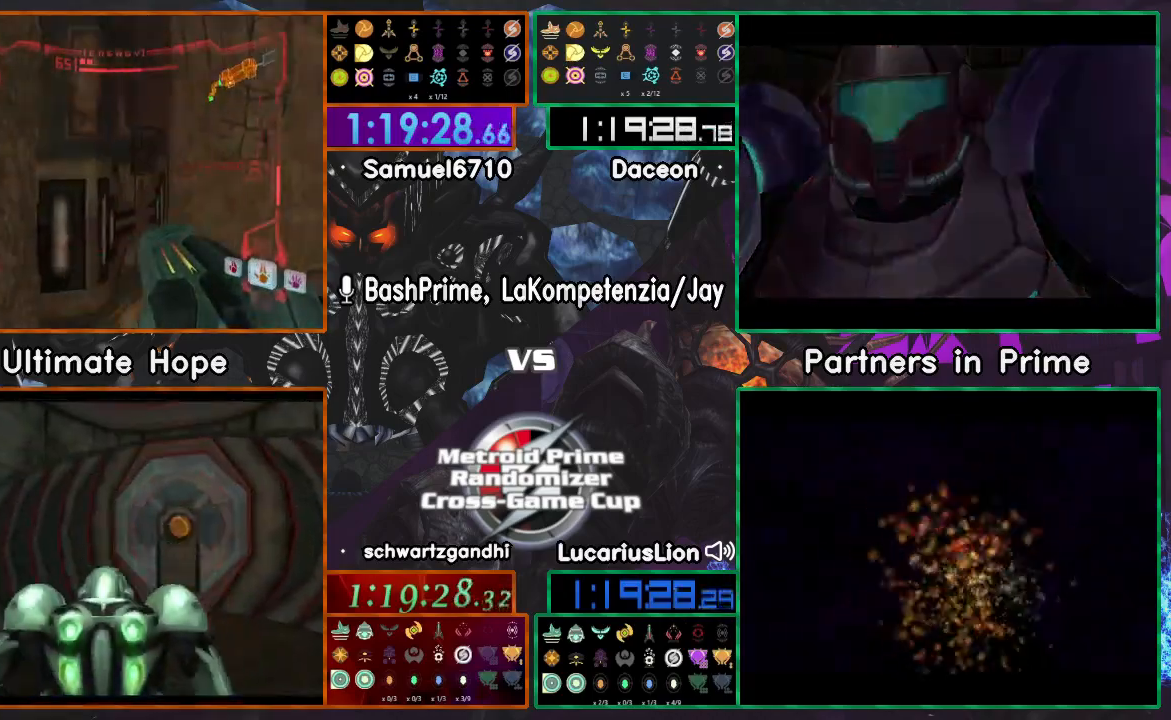
{"dt_ms": 500, "buttons": [], "left_stick": "right", "right_stick": "center", "events": []}
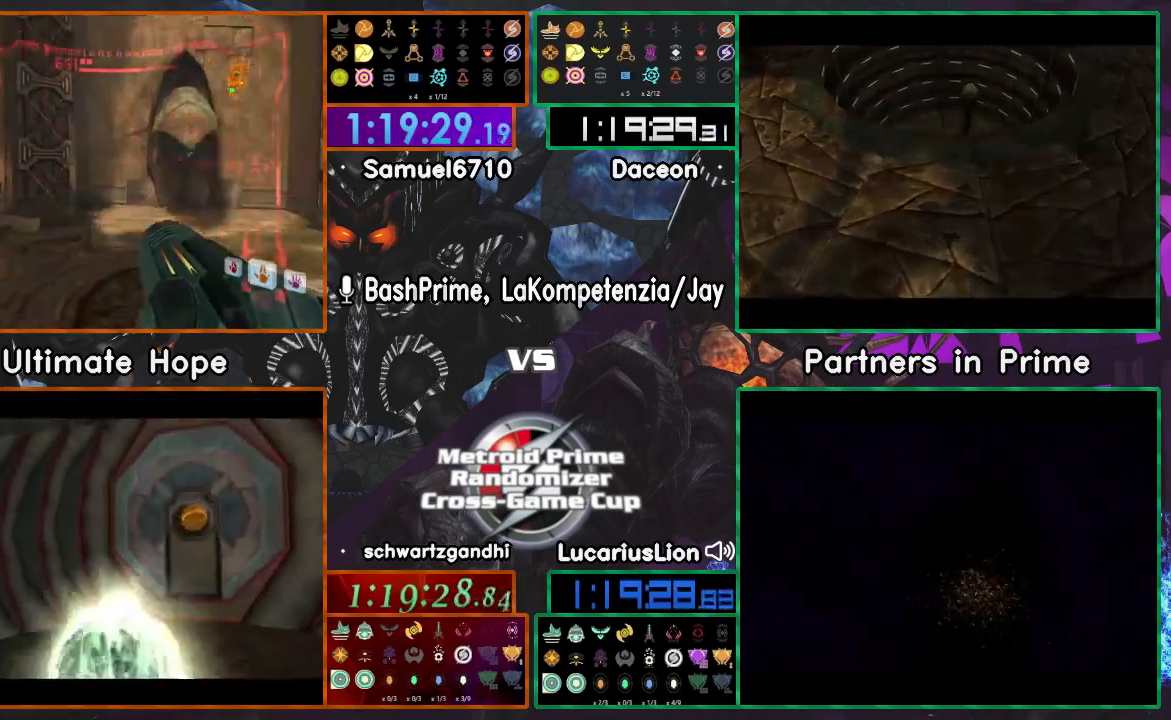
{"dt_ms": 1000, "buttons": [], "left_stick": "up", "right_stick": "center"}
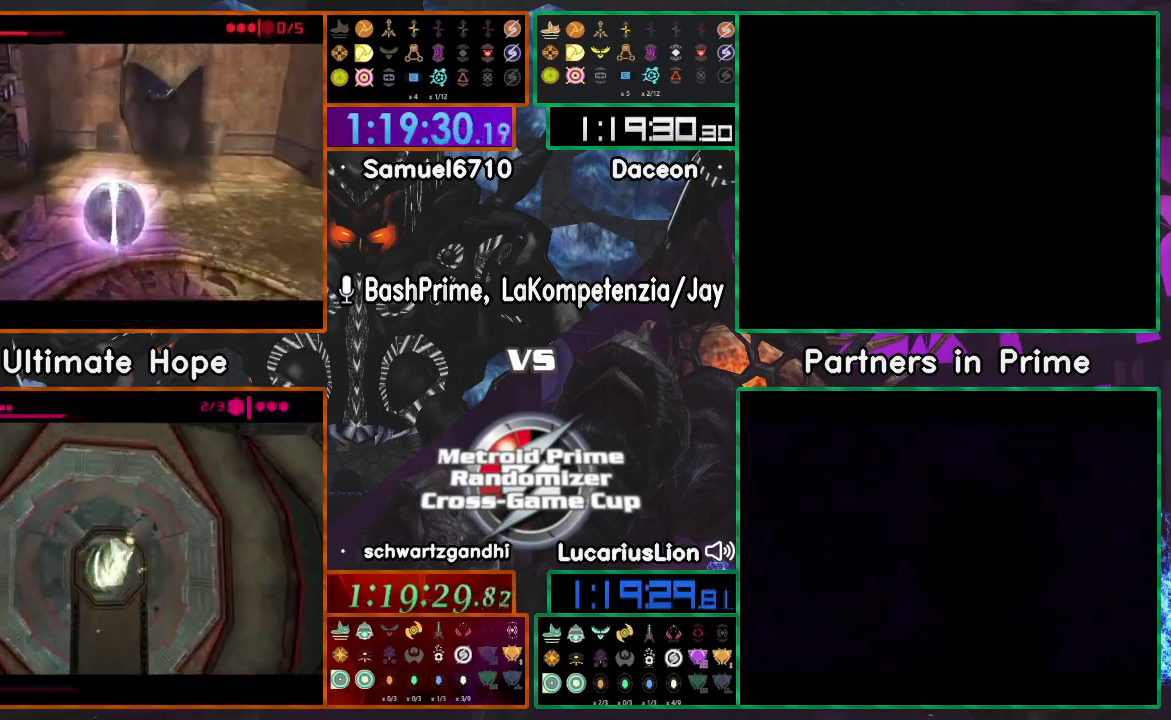
{"dt_ms": 500, "buttons": ["A"], "left_stick": "down-left", "right_stick": "center", "events": [[150, "left_stick", "up-right"], [400, "left_stick", "center"], [483, "A", "down"], [500, "left_stick", "down-left"]]}
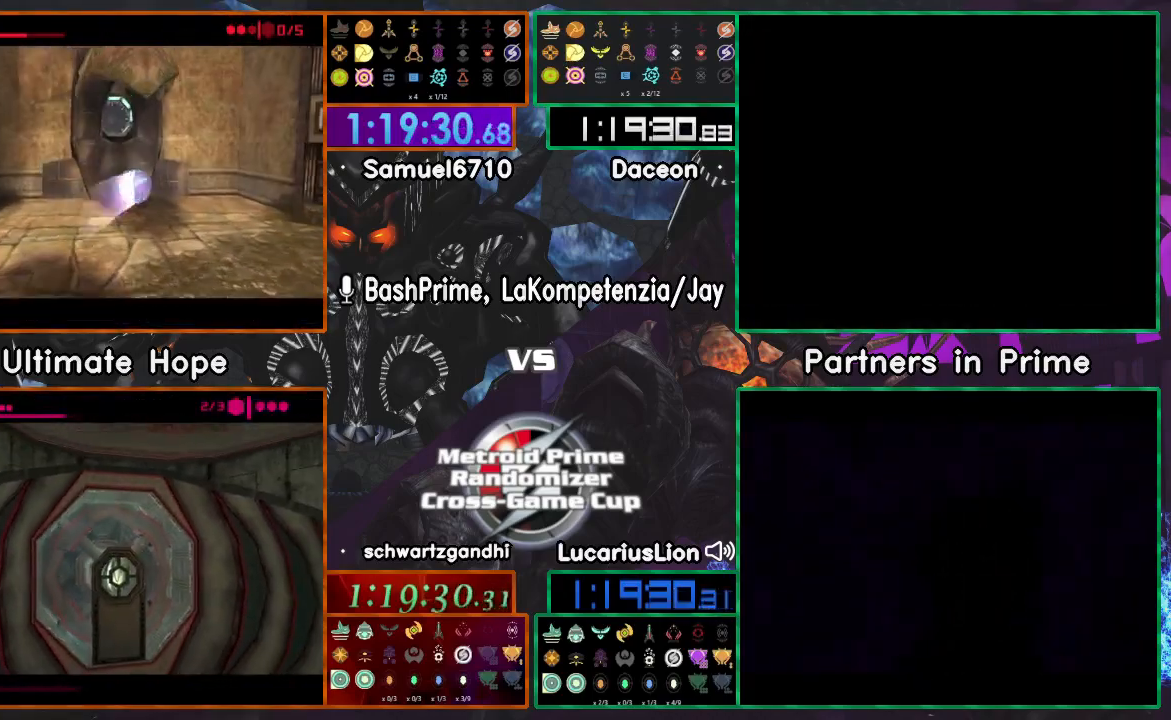
{"dt_ms": 500, "buttons": [], "left_stick": "center", "right_stick": "center"}
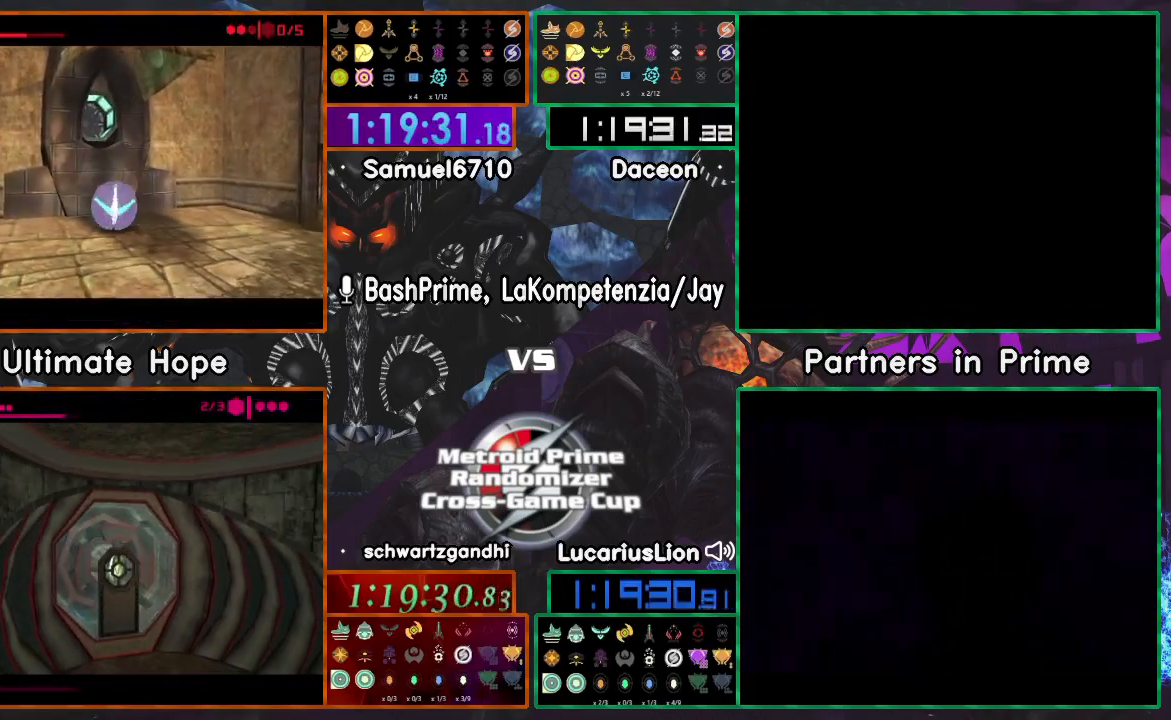
{"dt_ms": 1000, "buttons": [], "left_stick": "up", "right_stick": "center"}
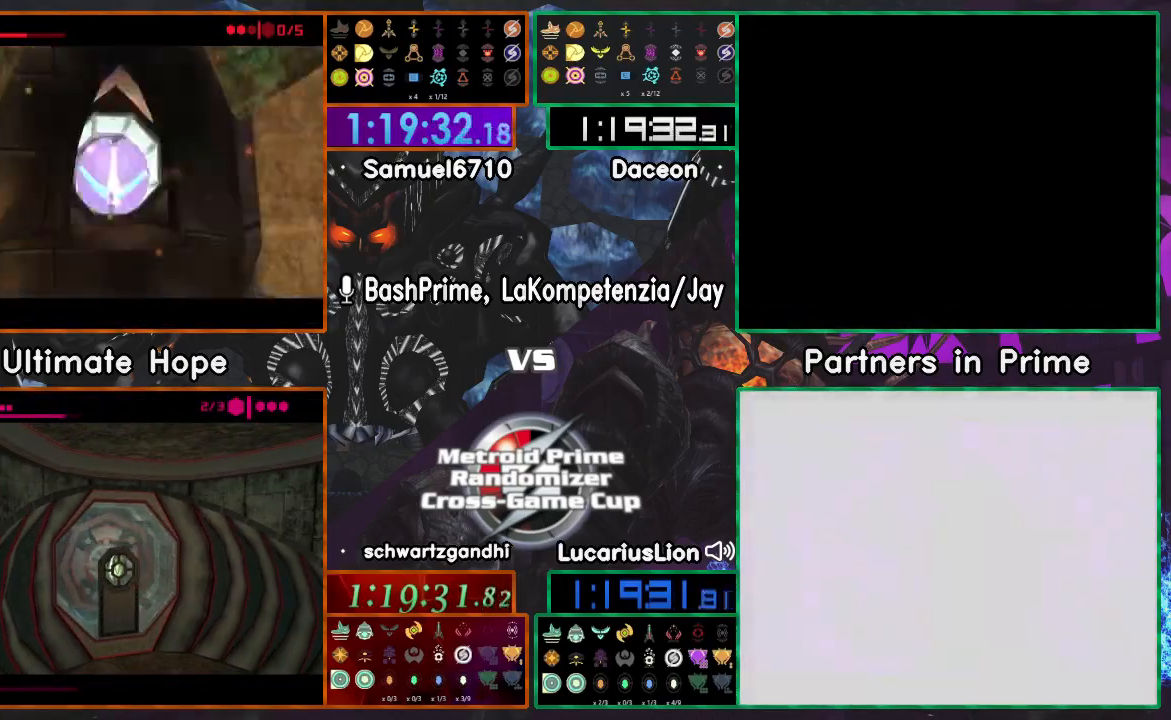
{"dt_ms": 500, "buttons": [], "left_stick": "up", "right_stick": "center", "events": []}
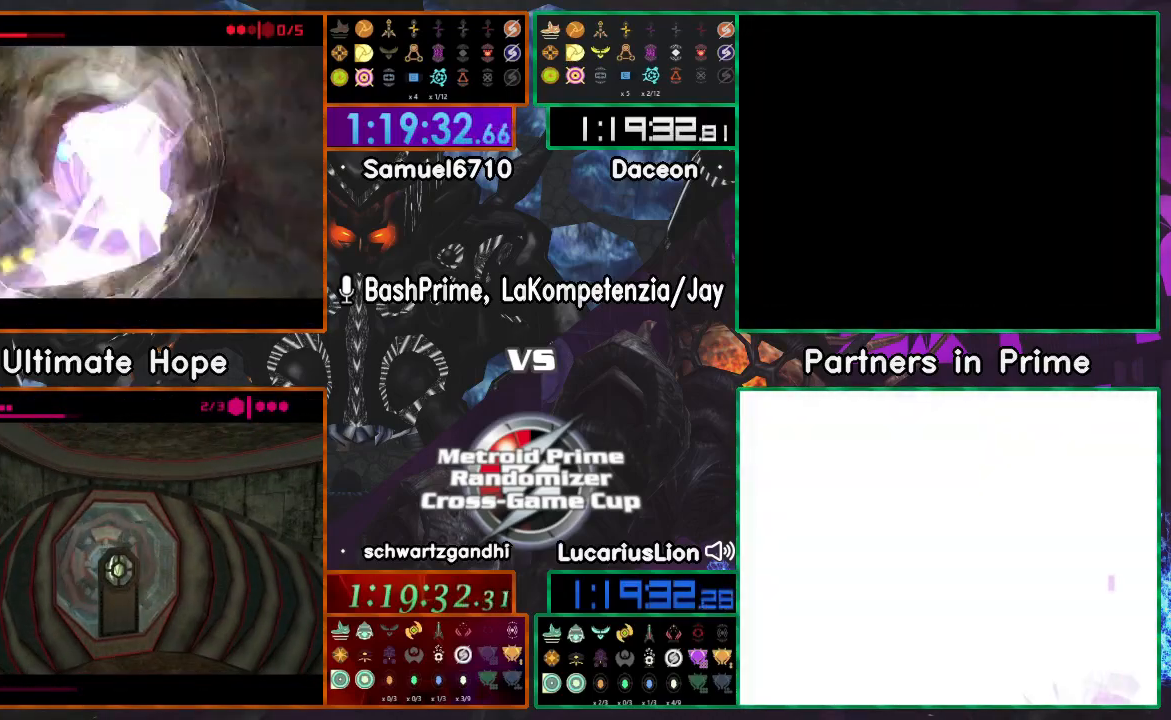
{"dt_ms": 500, "buttons": [], "left_stick": "right", "right_stick": "center"}
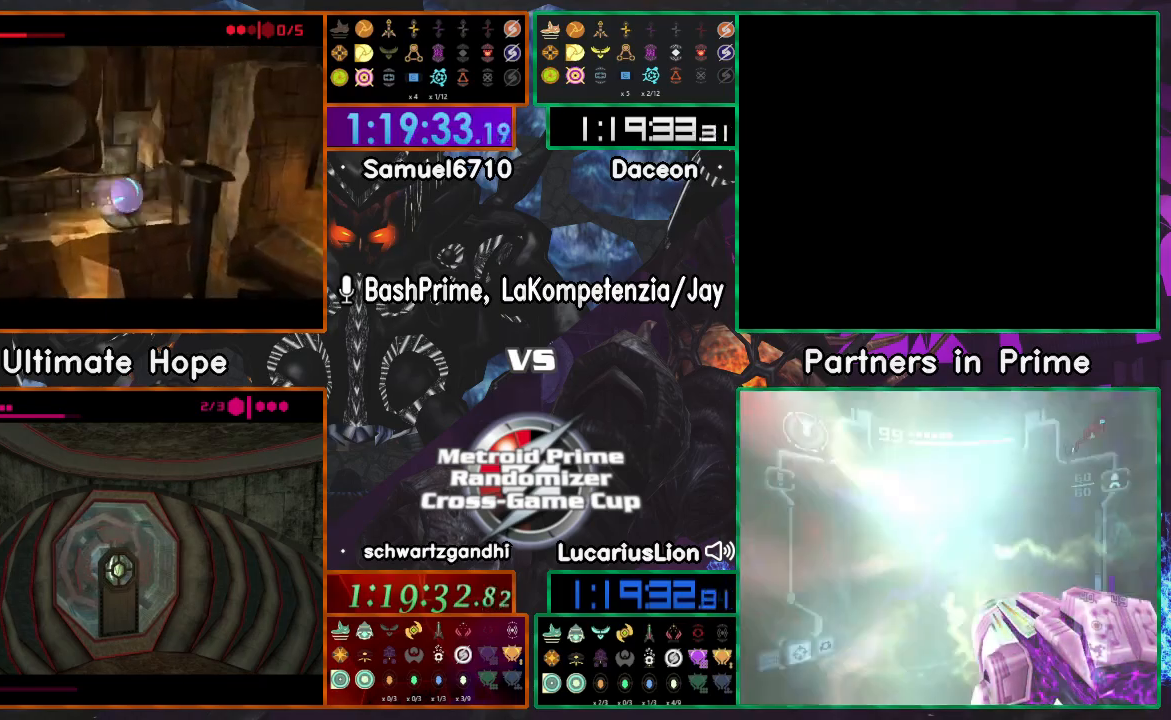
{"dt_ms": 500, "buttons": [], "left_stick": "right", "right_stick": "center", "events": []}
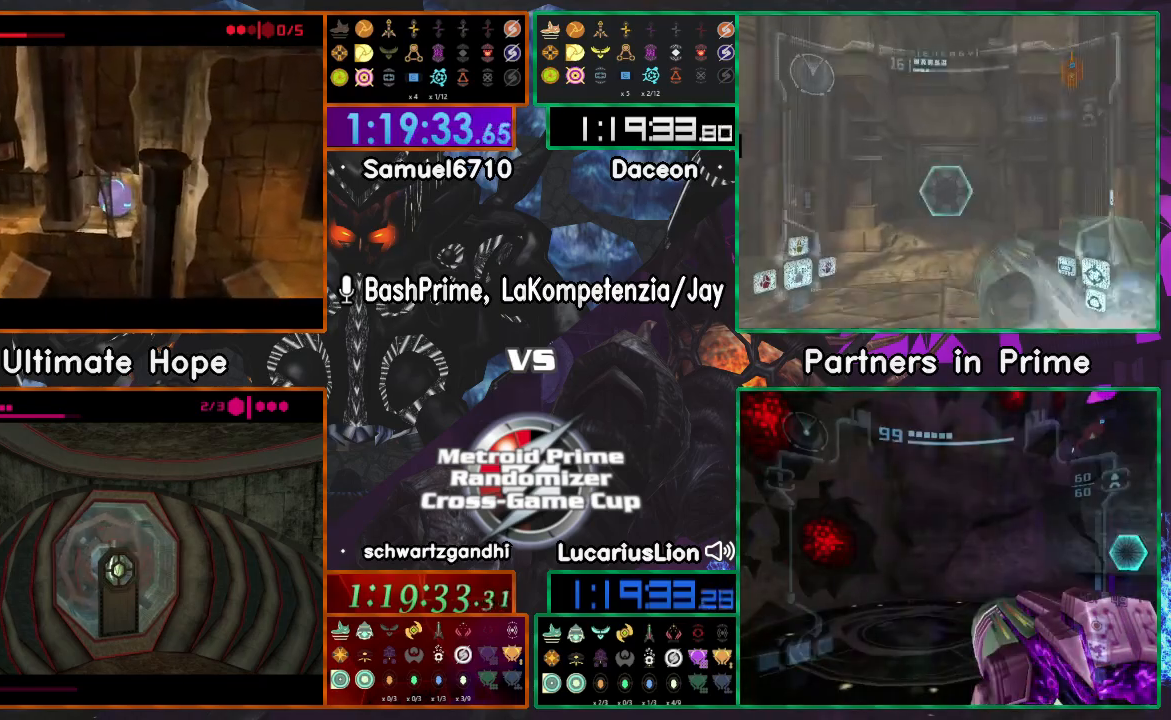
{"dt_ms": 500, "buttons": [], "left_stick": "center", "right_stick": "center", "events": [[17, "left_stick", "center"], [100, "left_stick", "left"], [267, "left_stick", "center"]]}
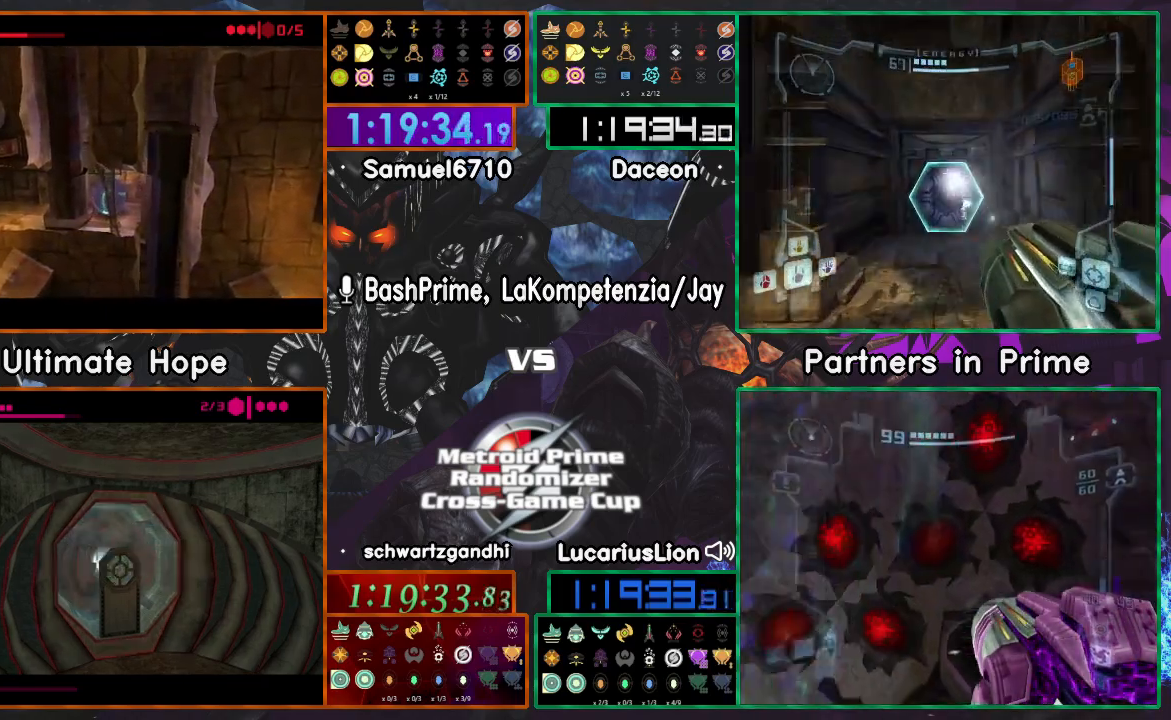
{"dt_ms": 500, "buttons": [], "left_stick": "center", "right_stick": "center", "events": []}
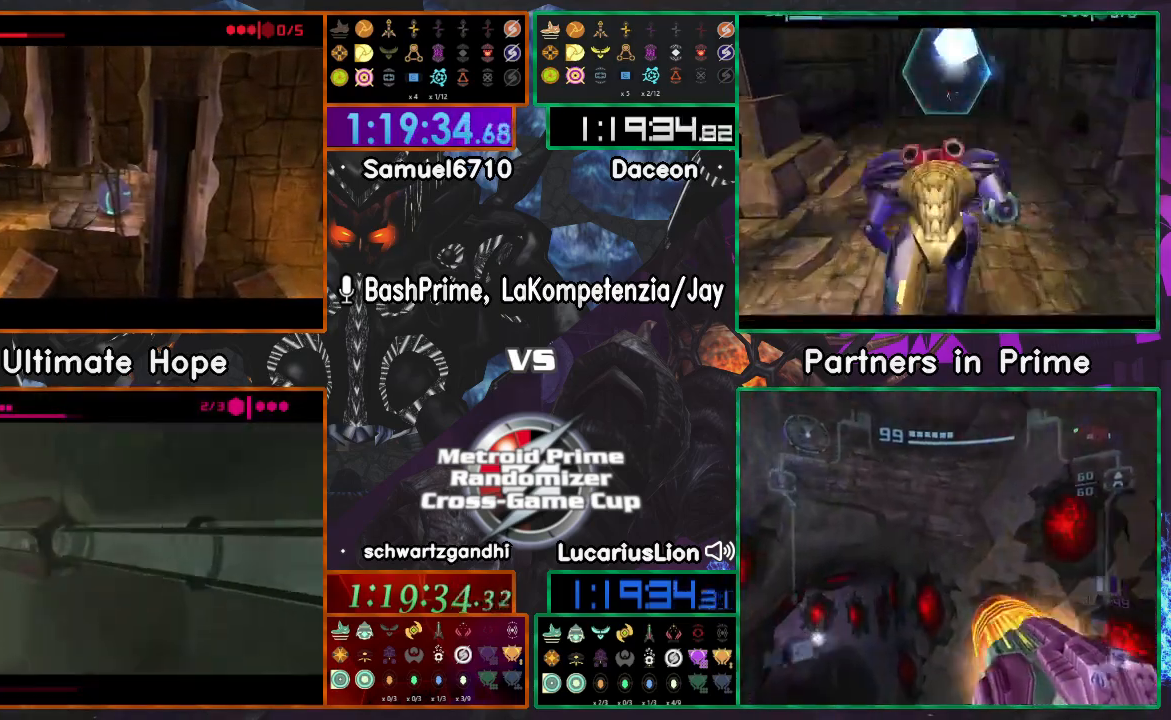
{"dt_ms": 500, "buttons": [], "left_stick": "center", "right_stick": "center", "events": []}
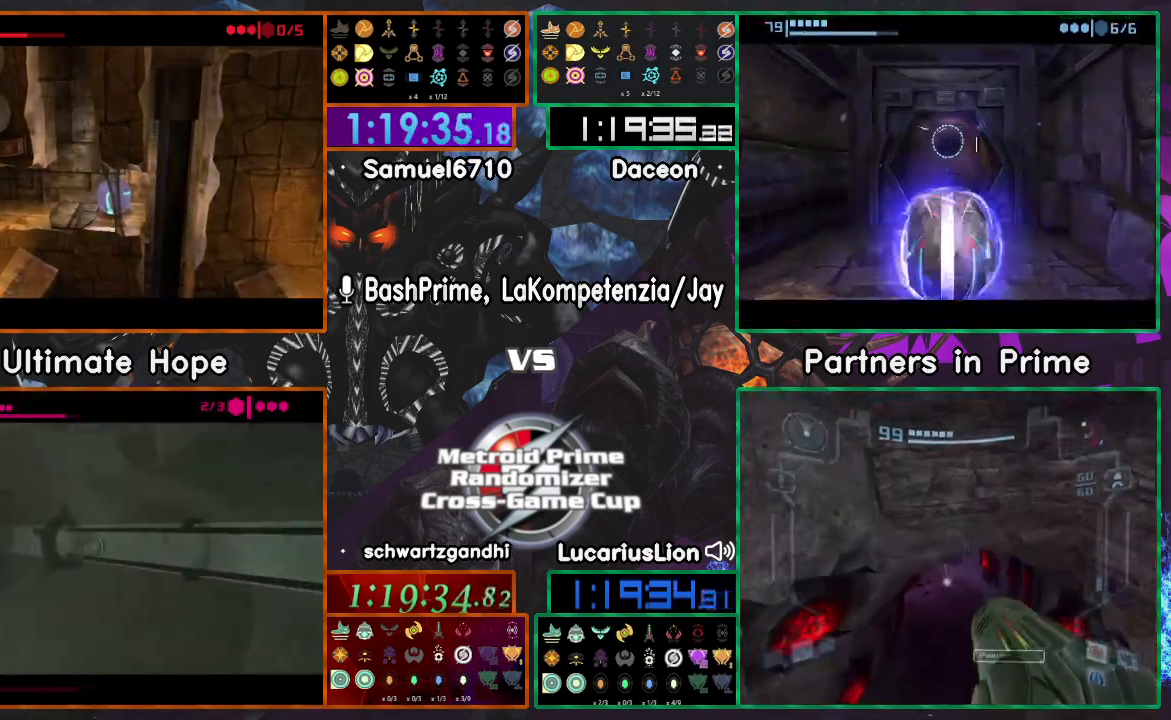
{"dt_ms": 500, "buttons": [], "left_stick": "center", "right_stick": "center", "events": [[250, "left_stick", "right"], [300, "left_stick", "center"]]}
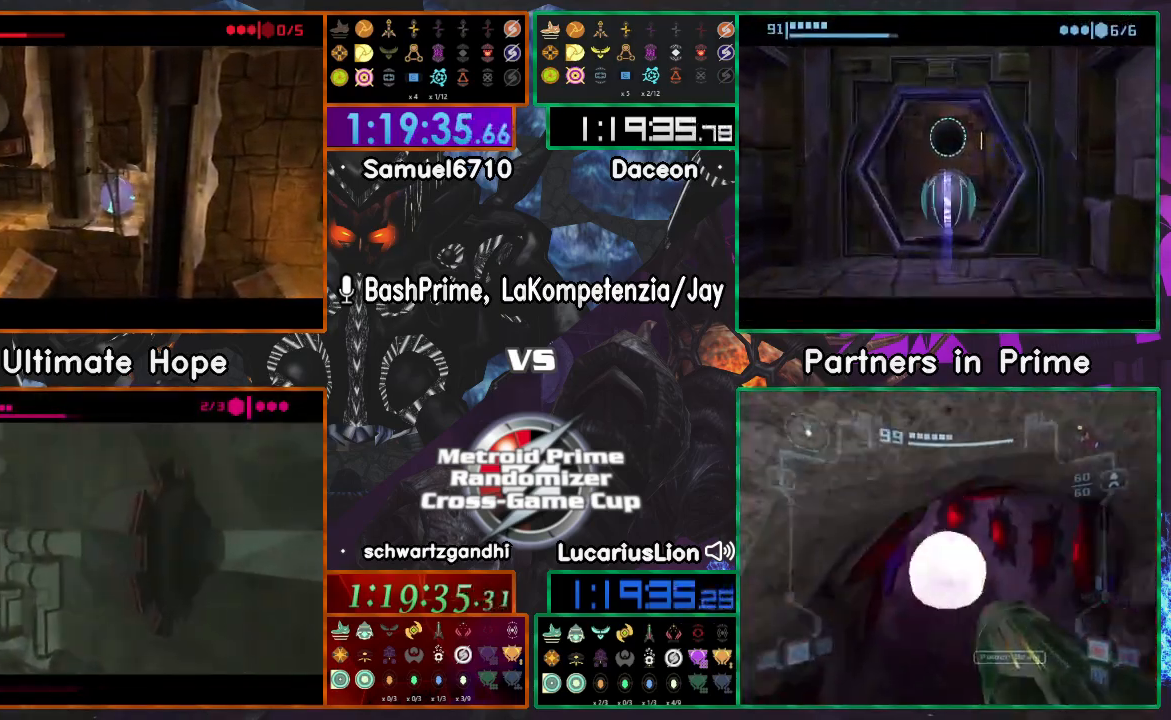
{"dt_ms": 1000, "buttons": [], "left_stick": "center", "right_stick": "center"}
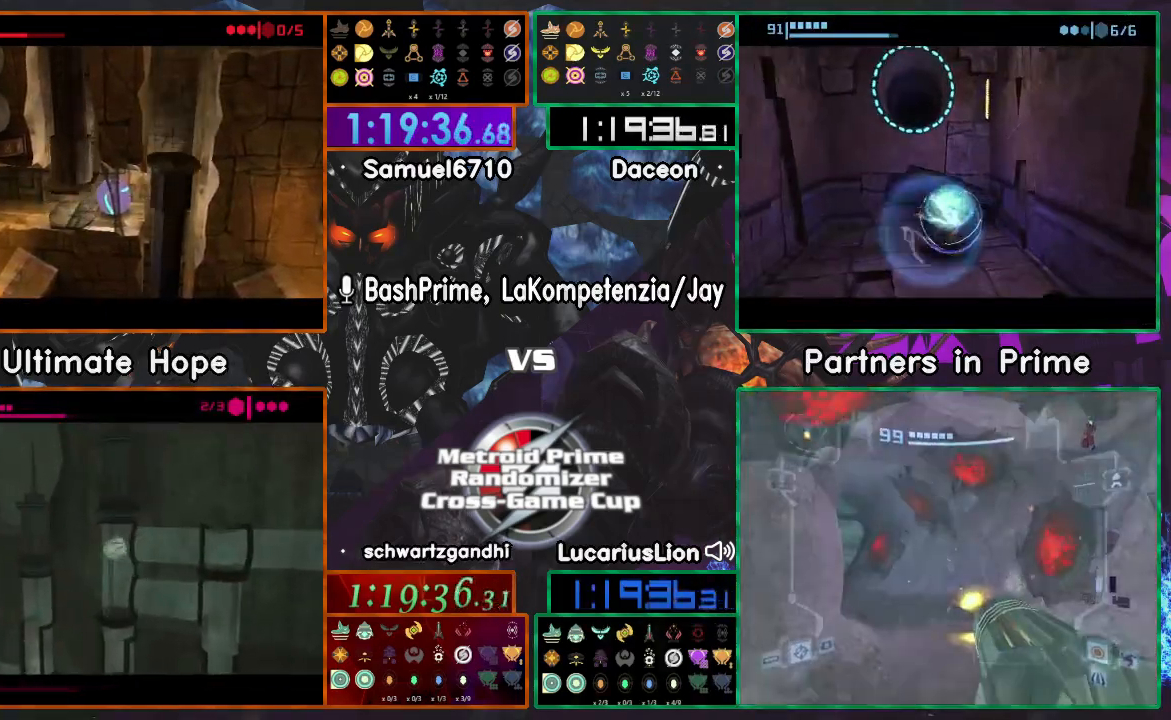
{"dt_ms": 500, "buttons": [], "left_stick": "center", "right_stick": "center"}
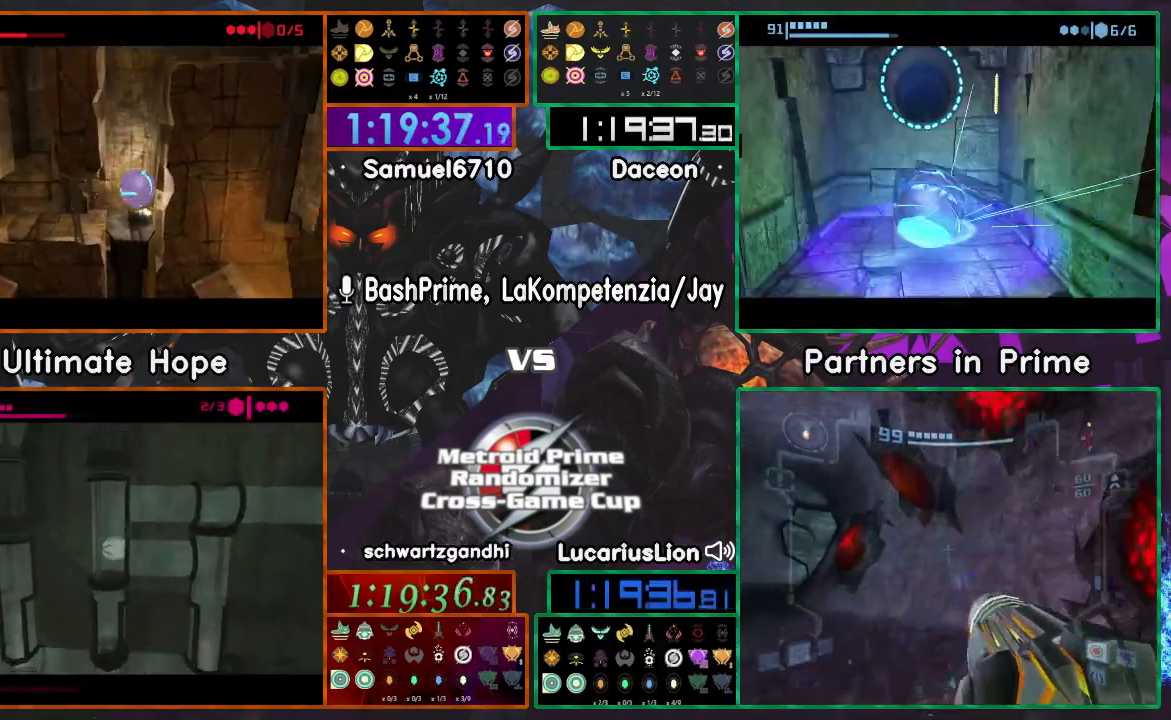
{"dt_ms": 500, "buttons": [], "left_stick": "center", "right_stick": "center", "events": [[150, "A", "down"], [217, "A", "up"]]}
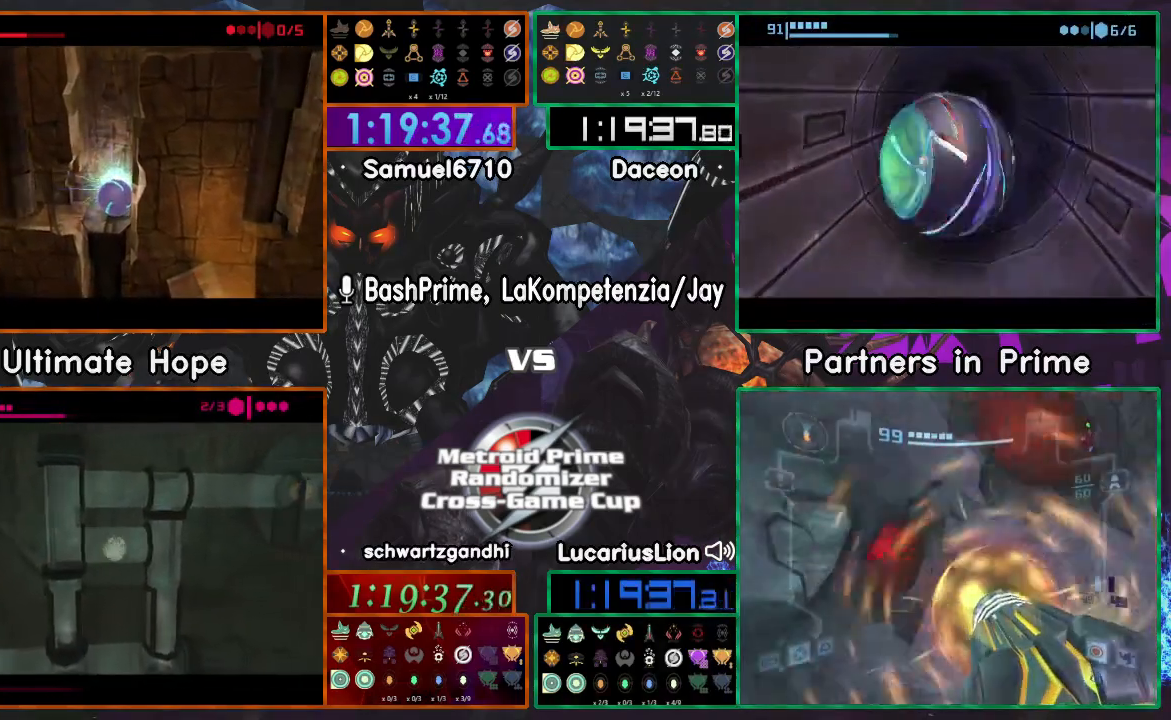
{"dt_ms": 500, "buttons": [], "left_stick": "center", "right_stick": "center", "events": []}
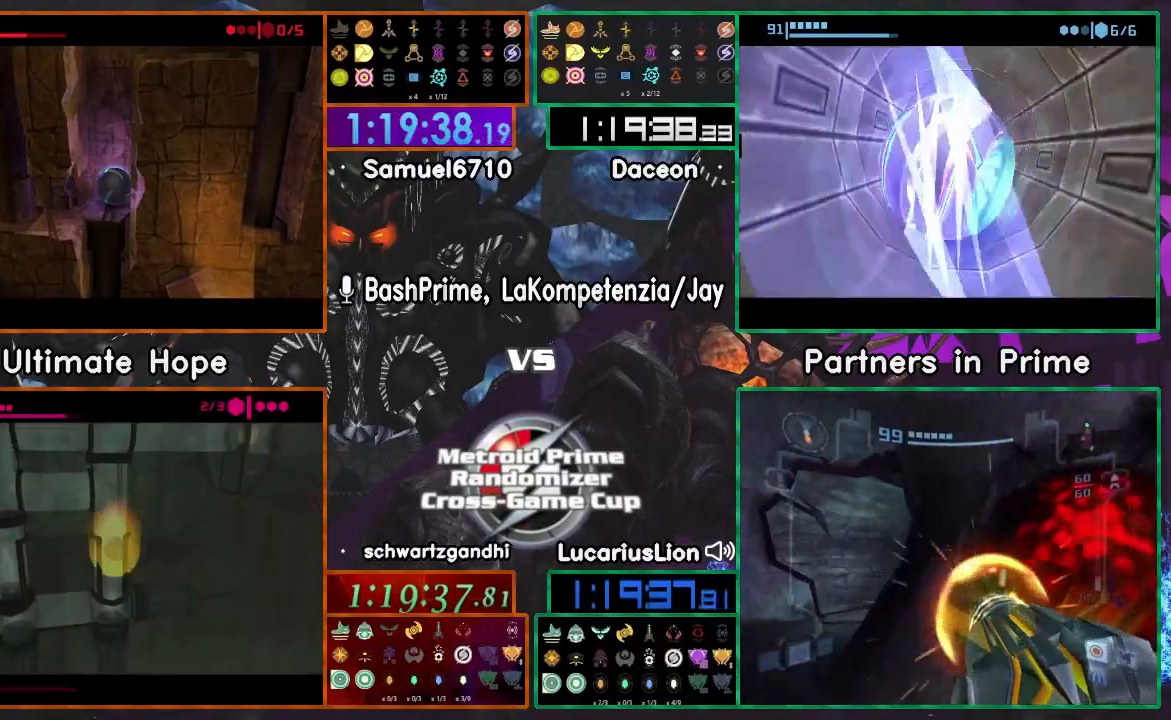
{"dt_ms": 1000, "buttons": [], "left_stick": "up-right", "right_stick": "center"}
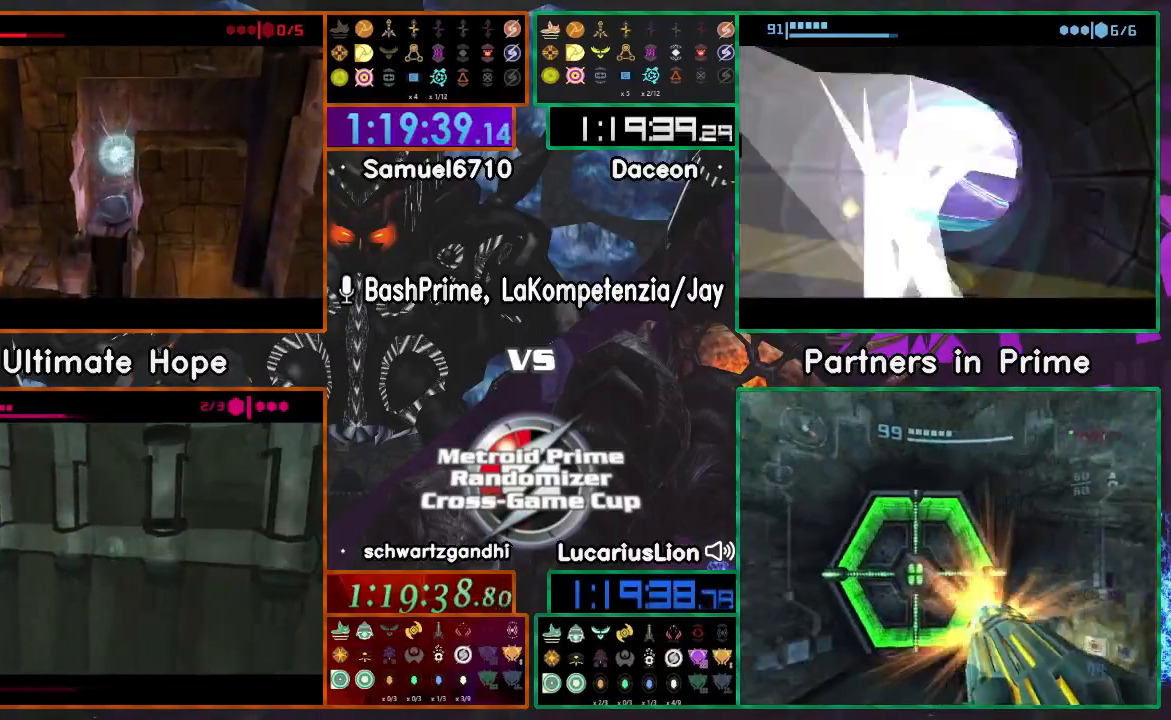
{"dt_ms": 1000, "buttons": [], "left_stick": "up-right", "right_stick": "center"}
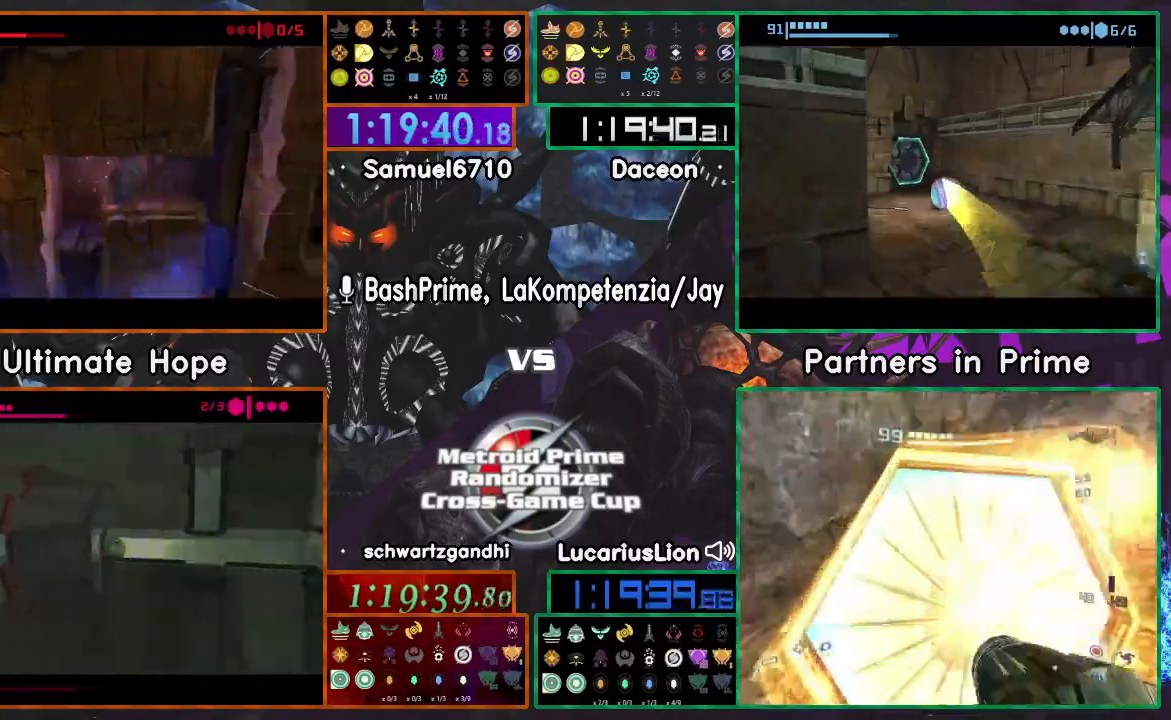
{"dt_ms": 500, "buttons": [], "left_stick": "left", "right_stick": "center"}
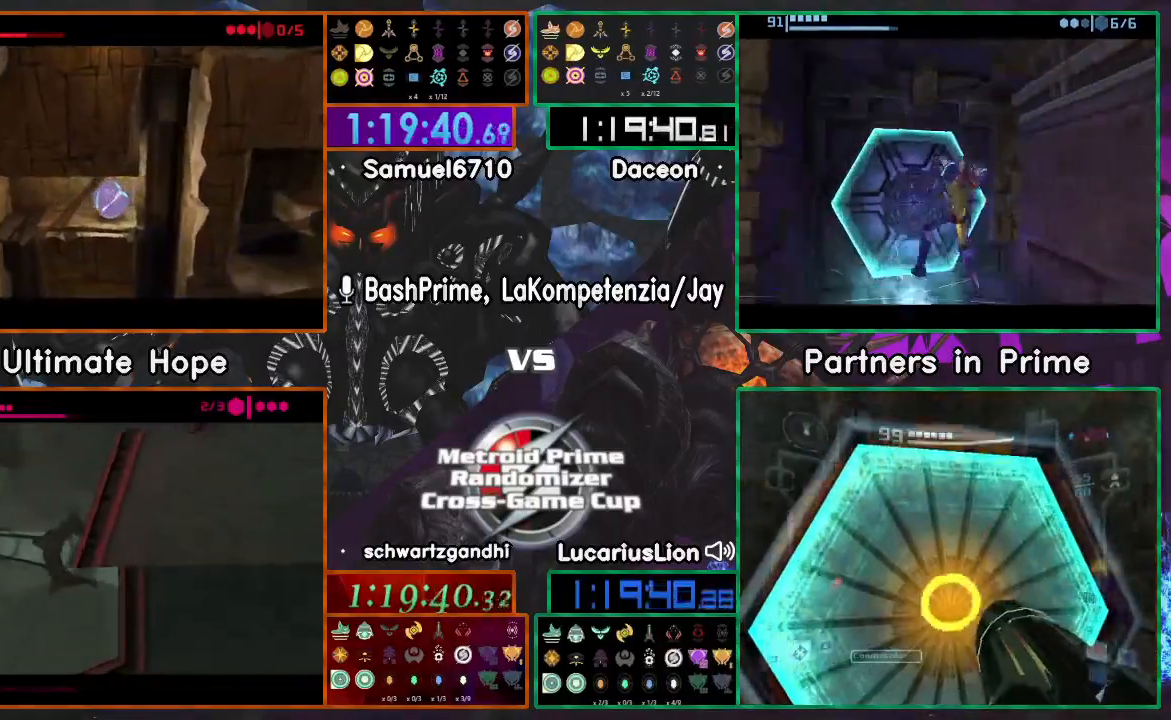
{"dt_ms": 500, "buttons": [], "left_stick": "center", "right_stick": "center", "events": [[117, "left_stick", "center"]]}